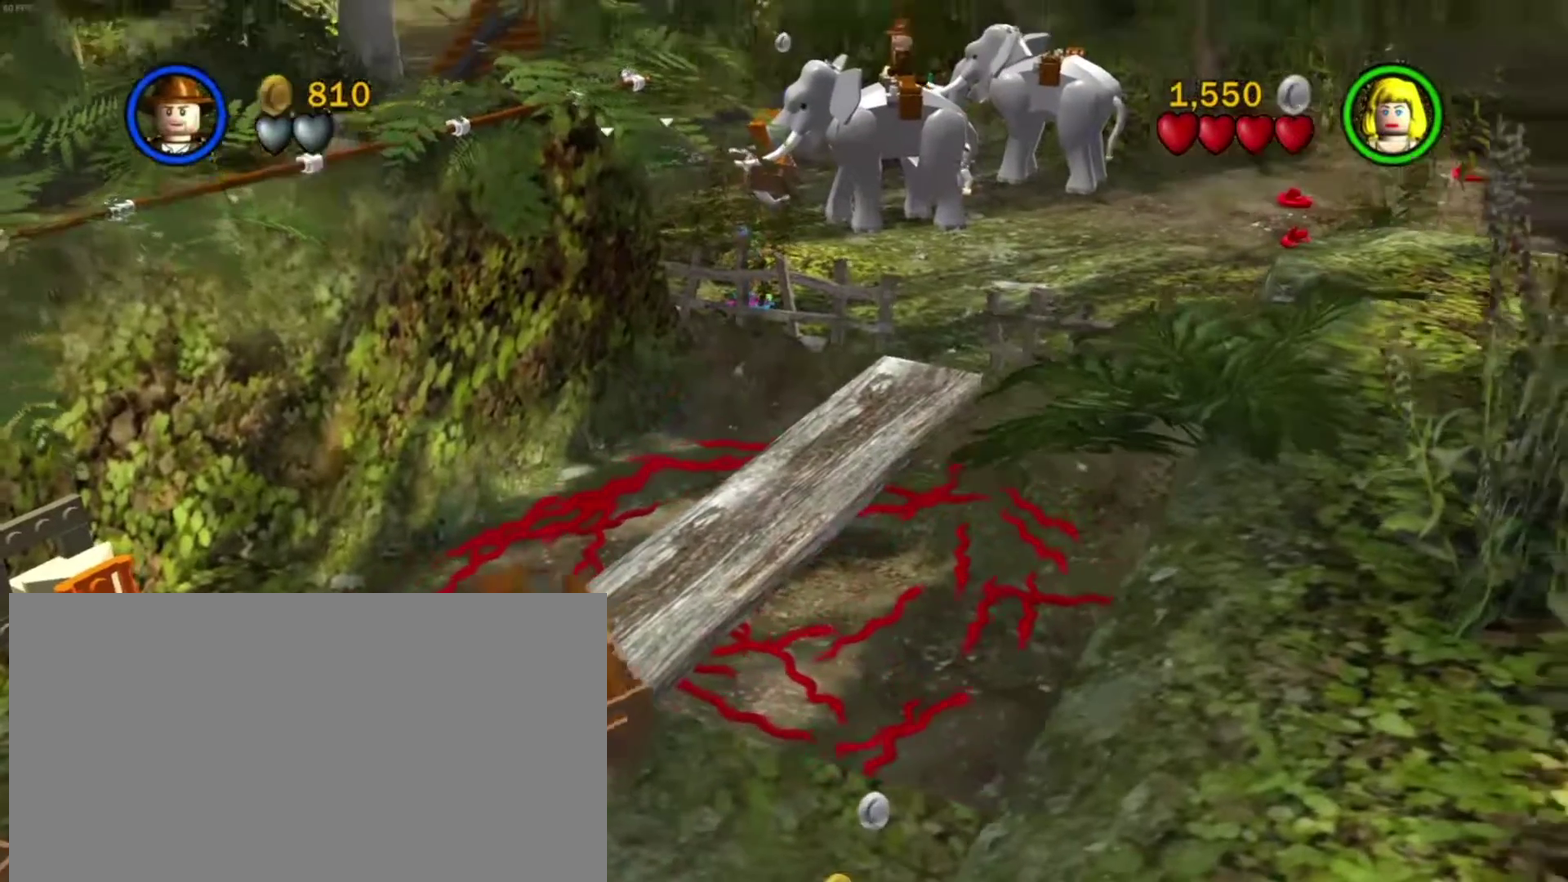
Gameplay with a controller (Xbox layout); each line is a JSON object with the inputs held at the frame after it (dt_ms = milliseconds from this image to that frame). "events" lists button and stick changes between this image and that frame as [ms after this image, input, new state], when the widget could be followed in between.
{"dt_ms": 701, "buttons": [], "left_stick": "up", "right_stick": "center", "events": [[67, "right_stick", "center"], [367, "left_stick", "up"]]}
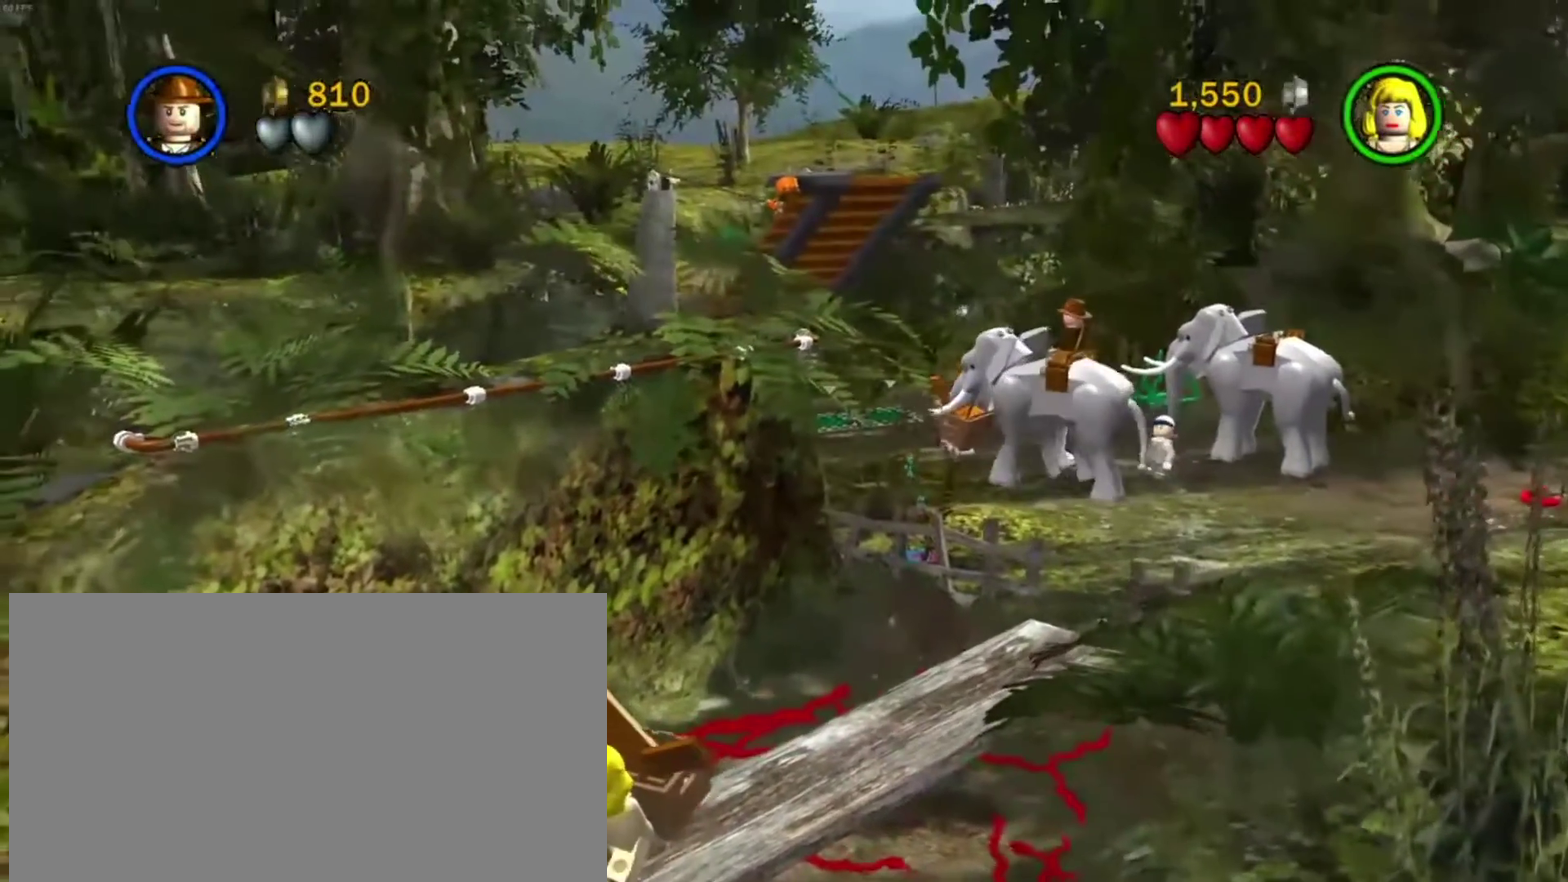
{"dt_ms": 500, "buttons": [], "left_stick": "up", "right_stick": "center", "events": []}
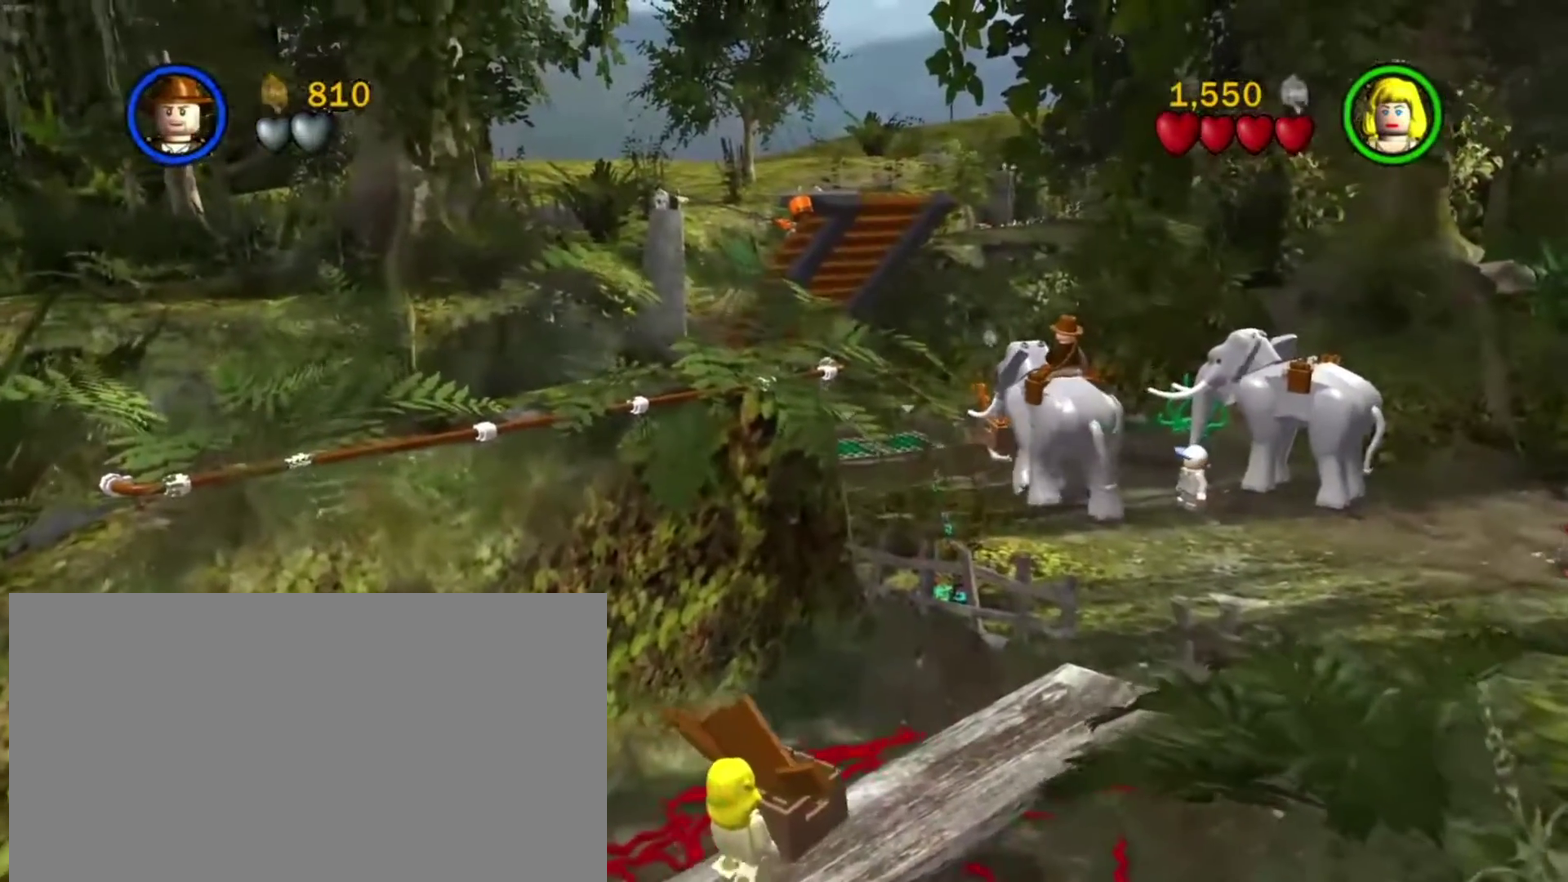
{"dt_ms": 301, "buttons": [], "left_stick": "up", "right_stick": "center", "events": []}
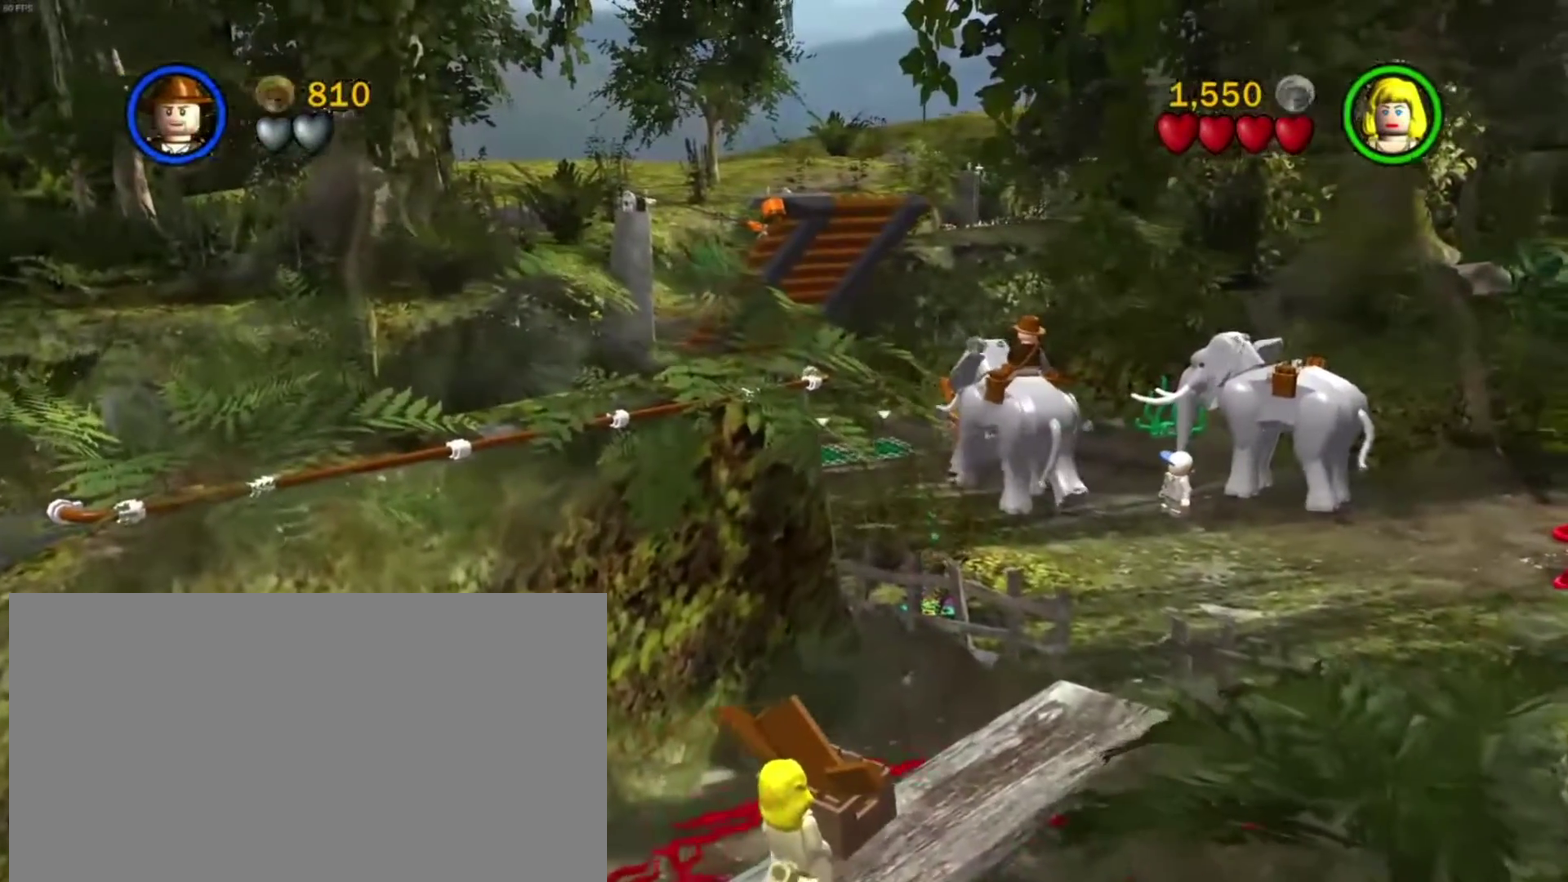
{"dt_ms": 801, "buttons": [], "left_stick": "center", "right_stick": "center", "events": [[600, "B", "down"], [734, "B", "up"], [784, "left_stick", "center"]]}
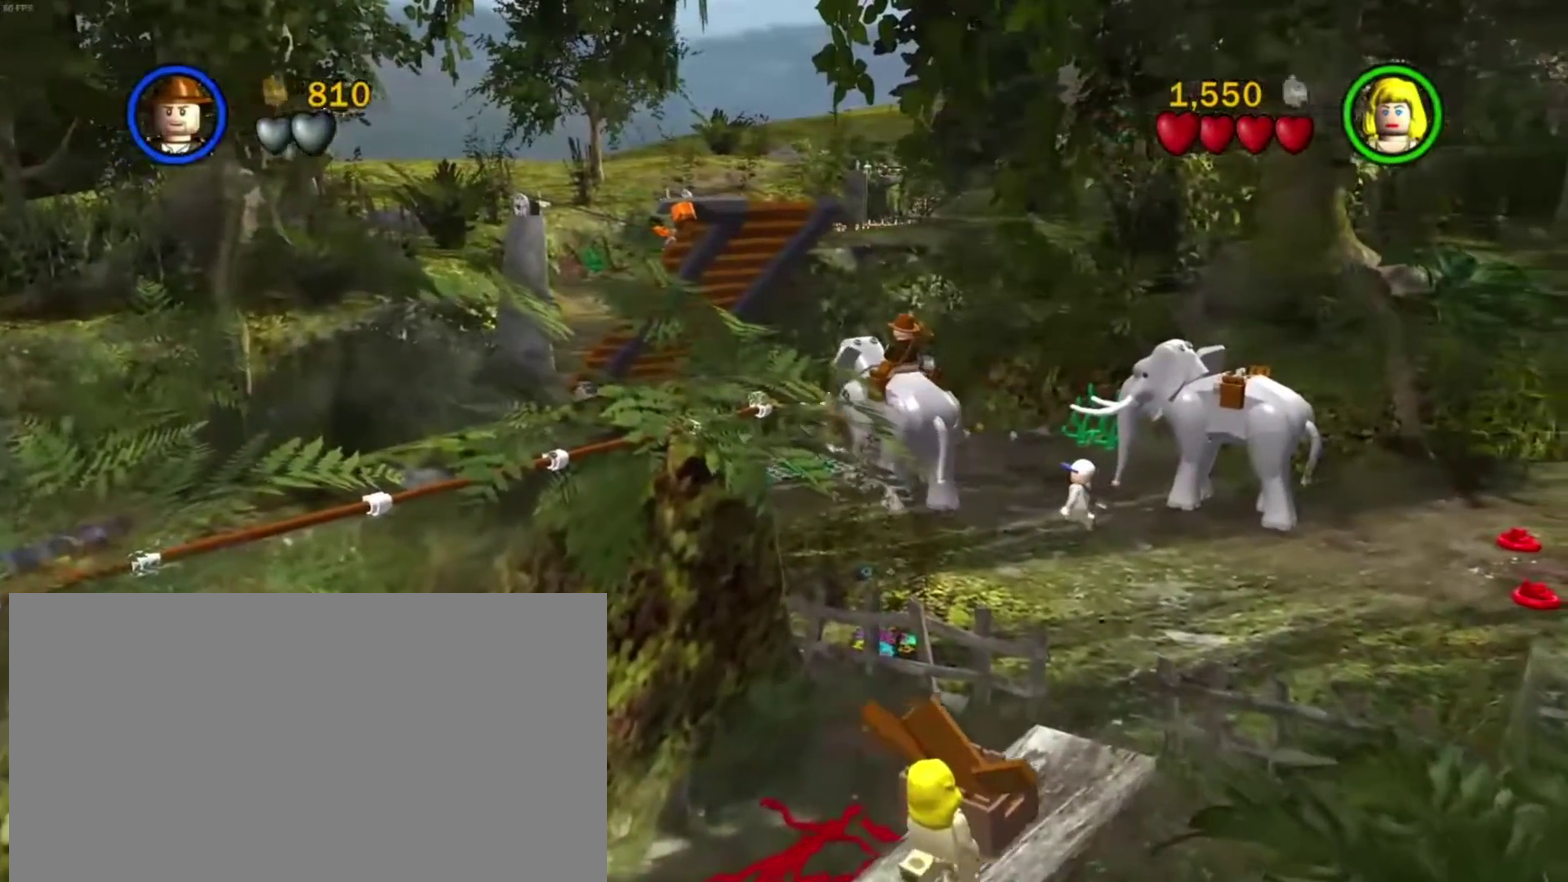
{"dt_ms": 400, "buttons": [], "left_stick": "center", "right_stick": "center", "events": []}
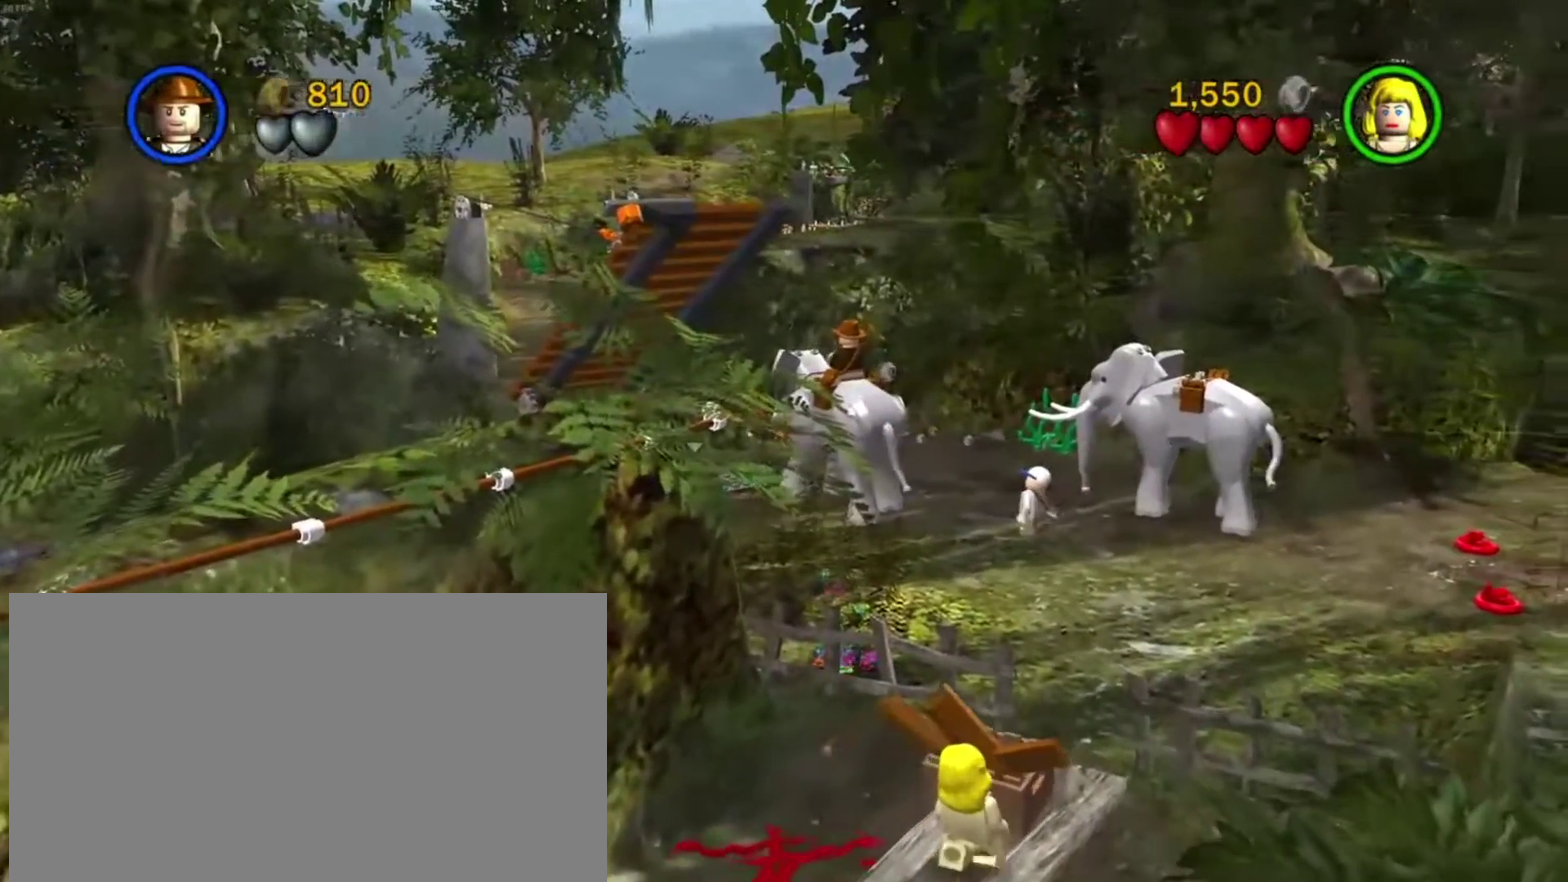
{"dt_ms": 400, "buttons": [], "left_stick": "center", "right_stick": "center", "events": []}
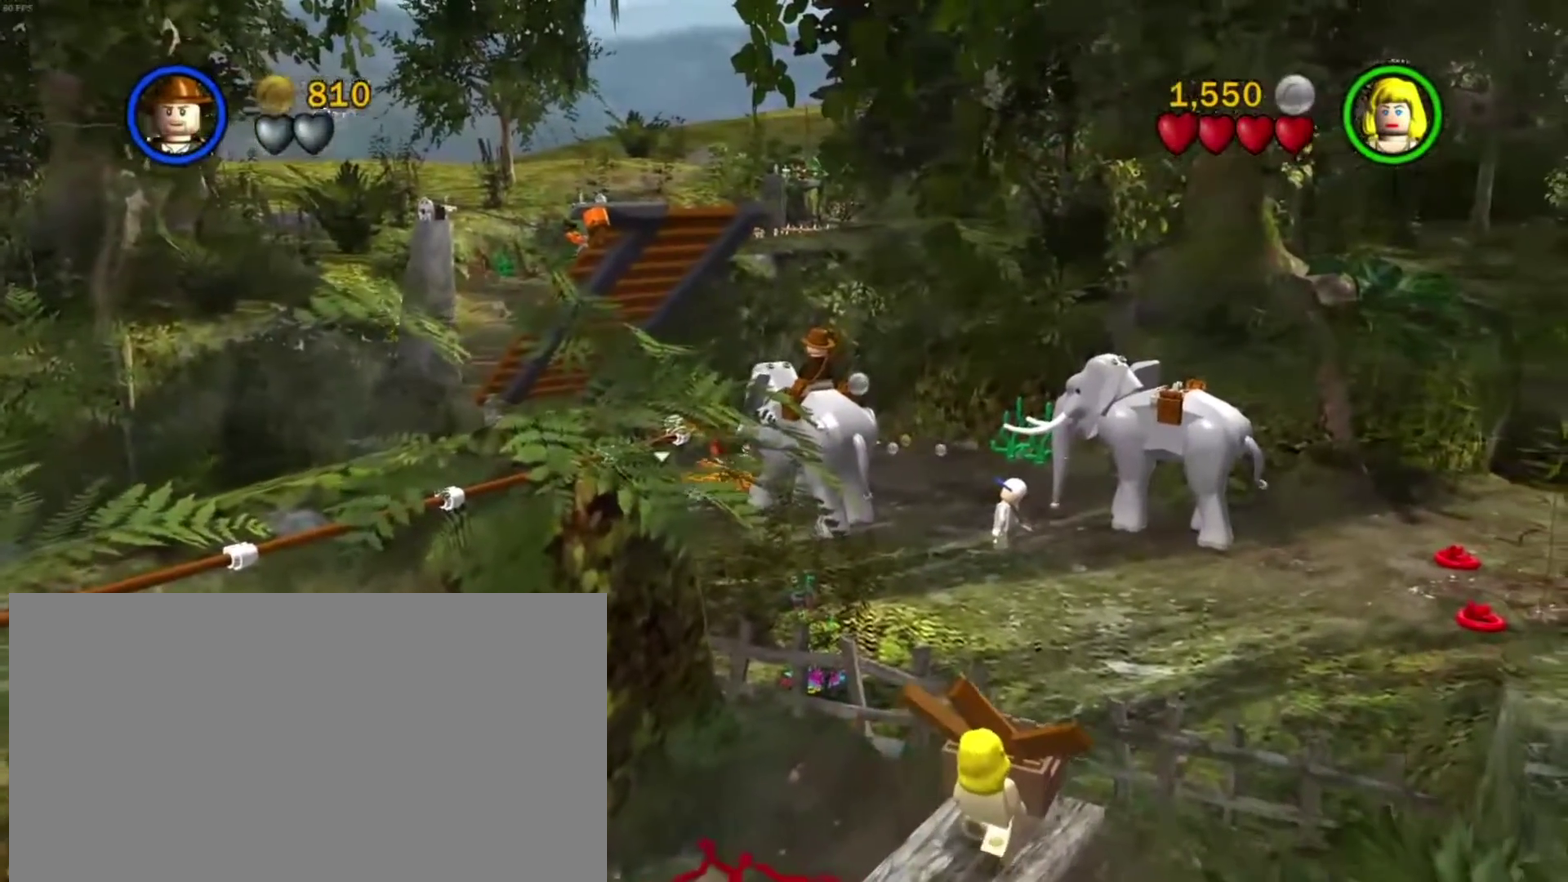
{"dt_ms": 801, "buttons": [], "left_stick": "down-left", "right_stick": "center", "events": [[784, "left_stick", "down-left"]]}
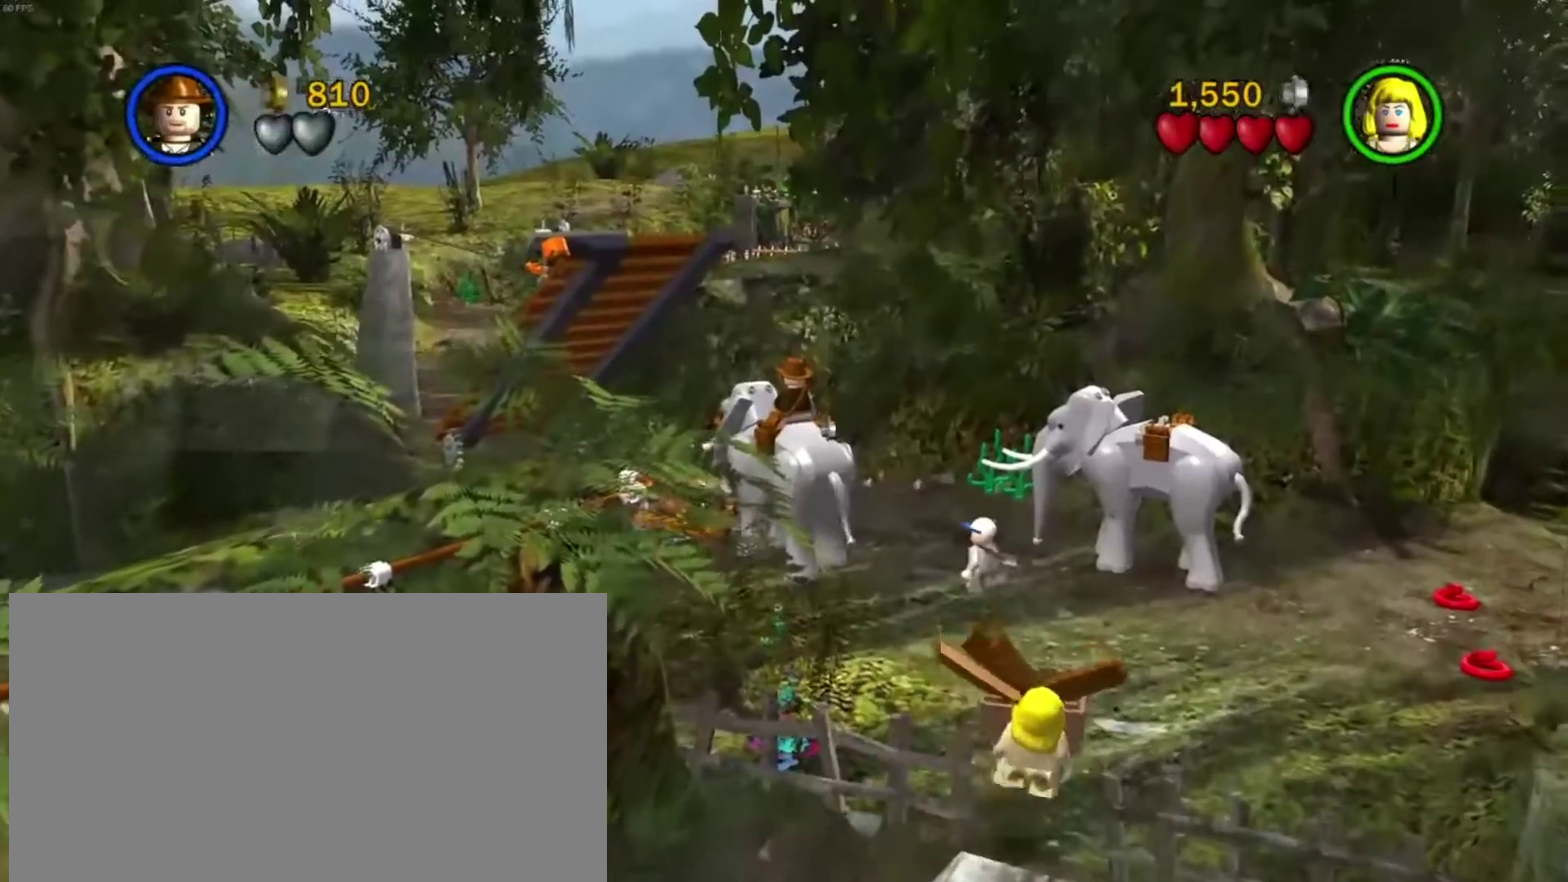
{"dt_ms": 300, "buttons": [], "left_stick": "right", "right_stick": "center", "events": [[34, "A", "down"], [117, "A", "up"], [167, "left_stick", "up-left"], [217, "left_stick", "center"], [284, "left_stick", "right"]]}
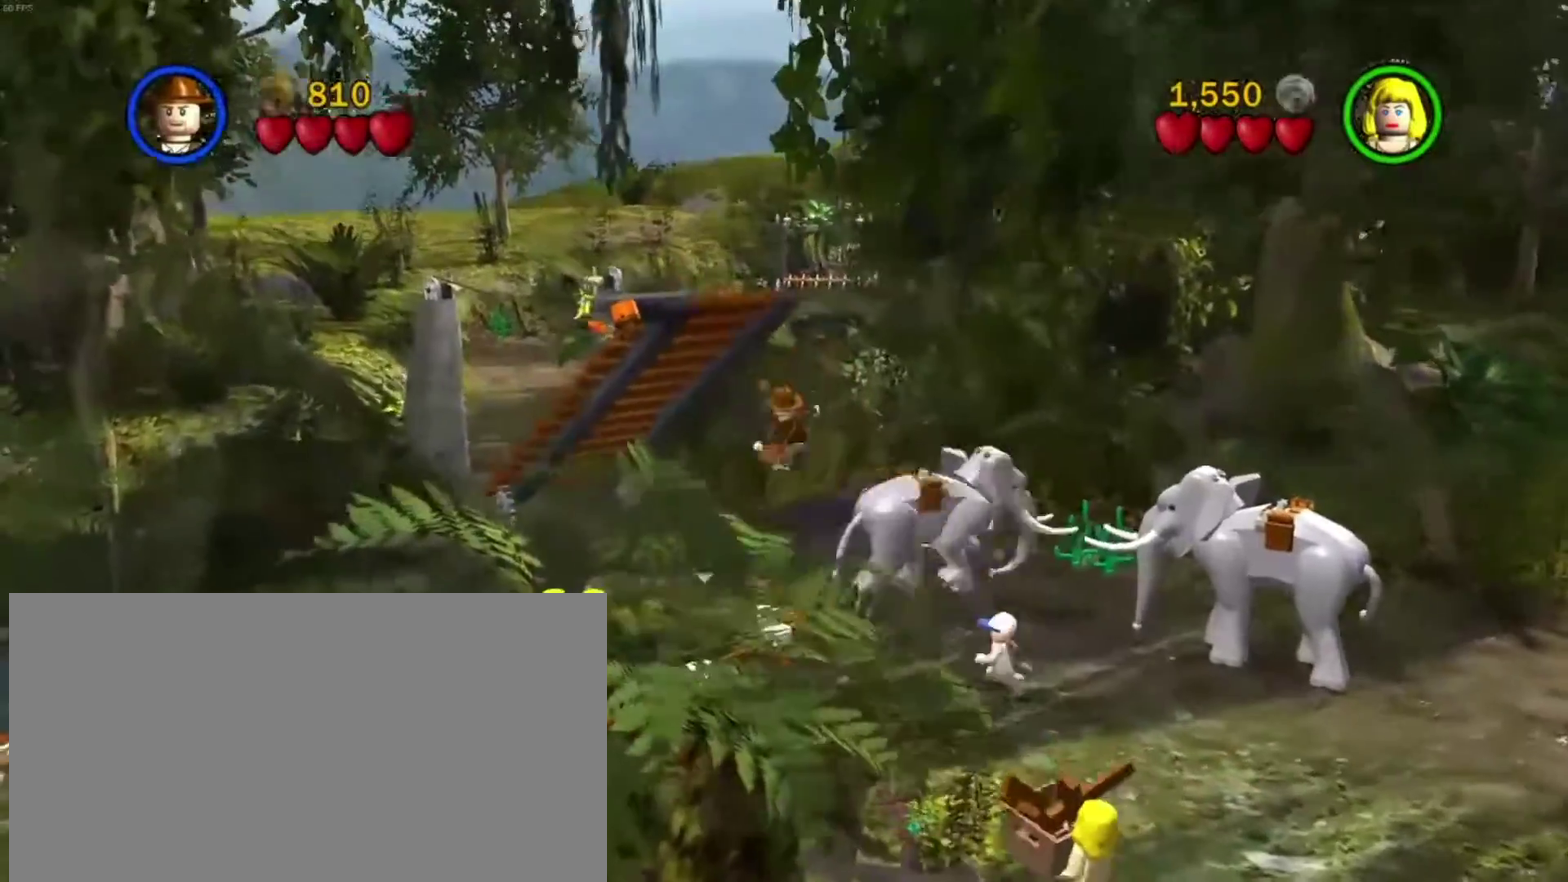
{"dt_ms": 401, "buttons": [], "left_stick": "center", "right_stick": "center", "events": [[67, "left_stick", "center"]]}
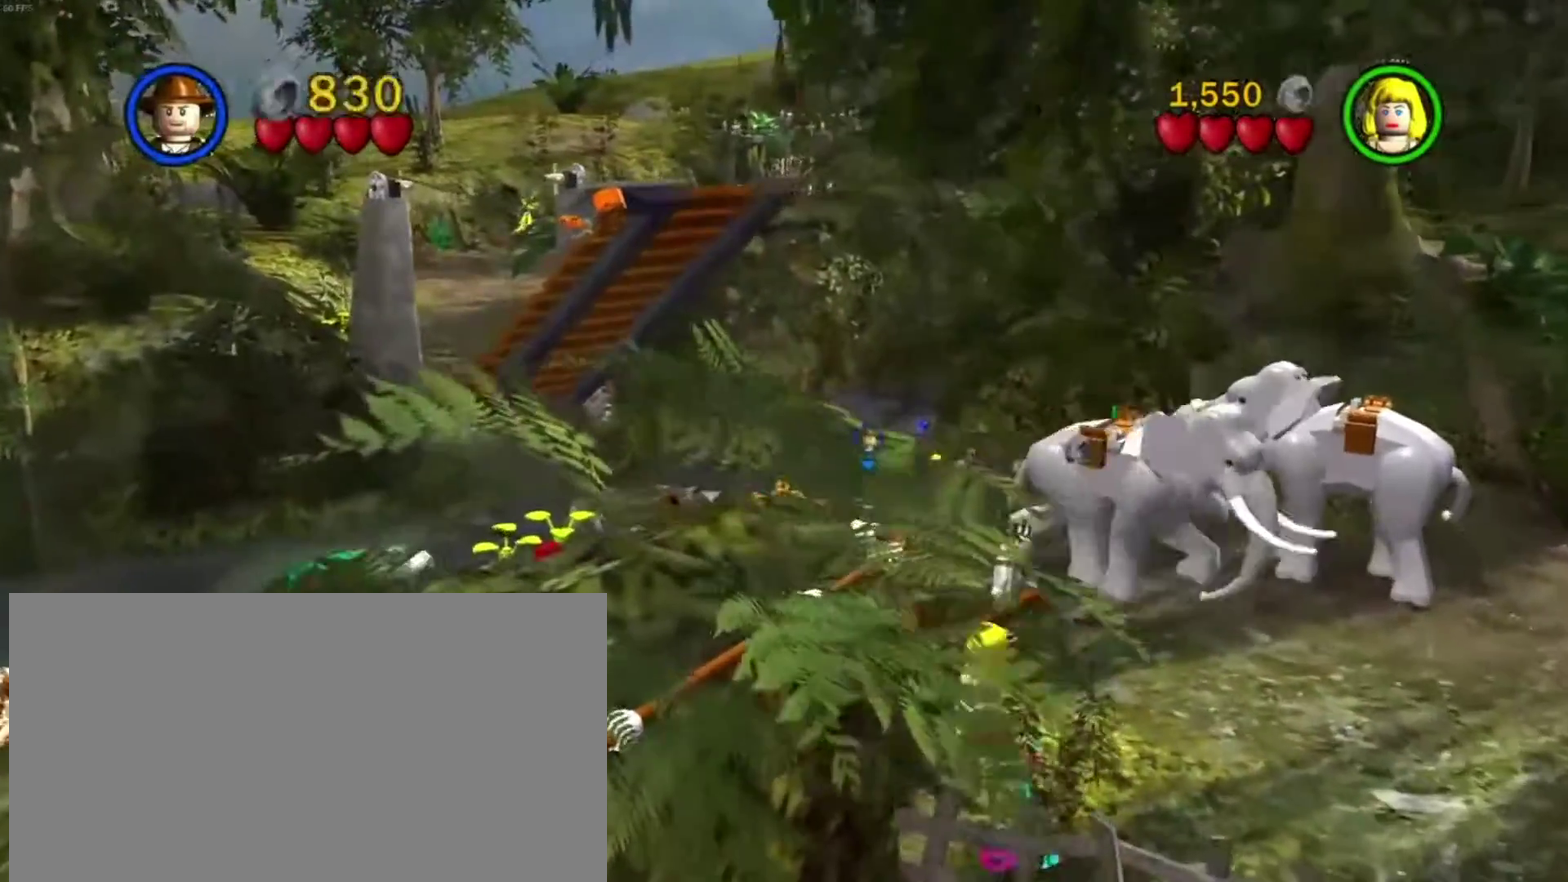
{"dt_ms": 801, "buttons": [], "left_stick": "center", "right_stick": "center", "events": [[83, "left_stick", "up"], [150, "left_stick", "center"]]}
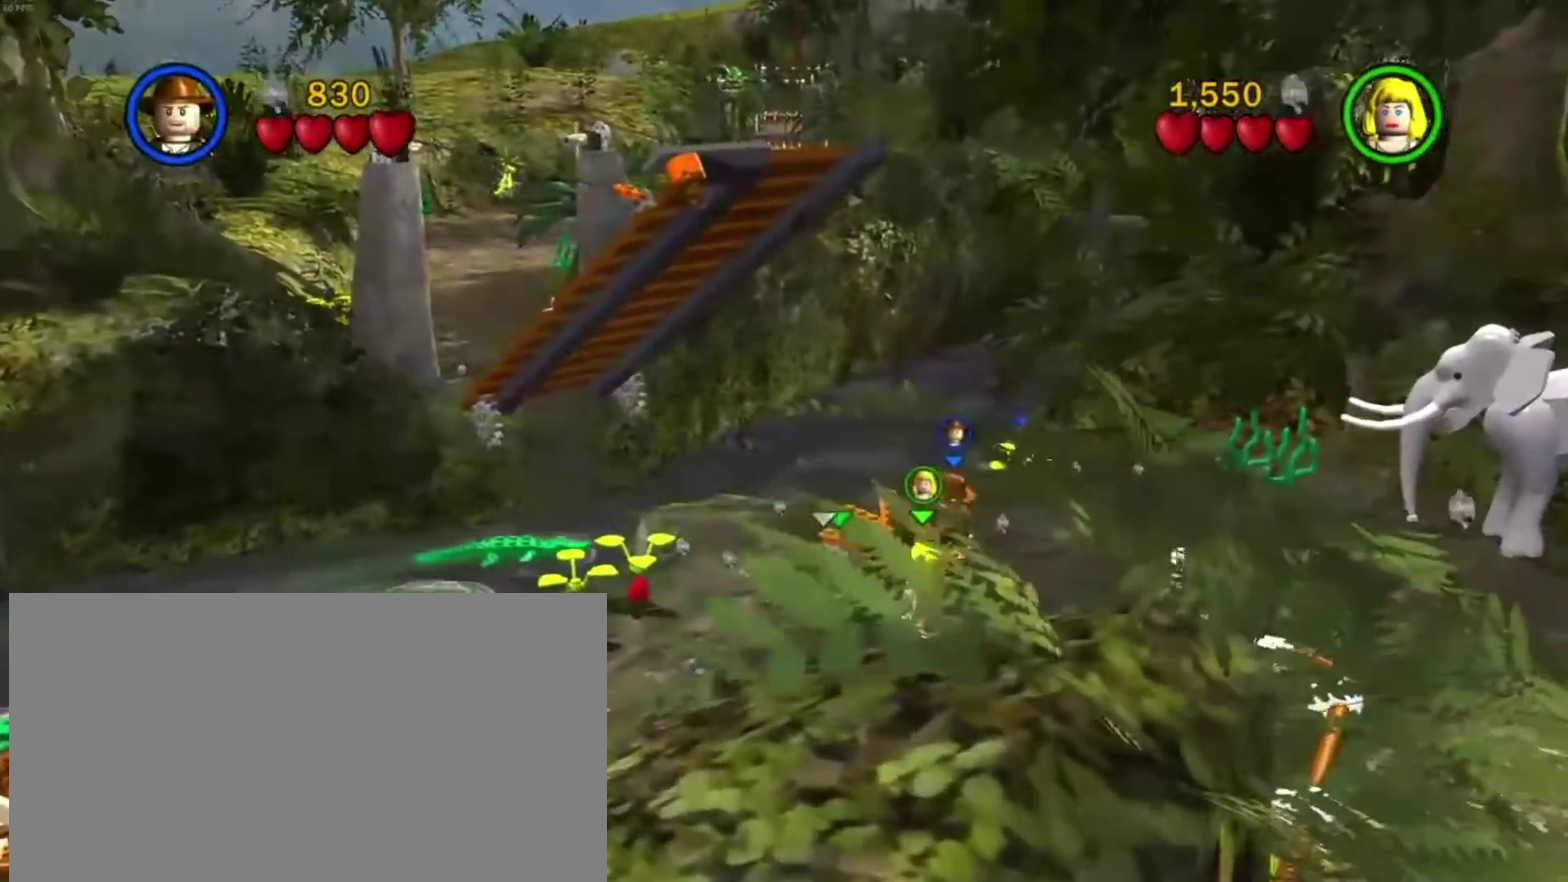
{"dt_ms": 300, "buttons": [], "left_stick": "center", "right_stick": "center", "events": []}
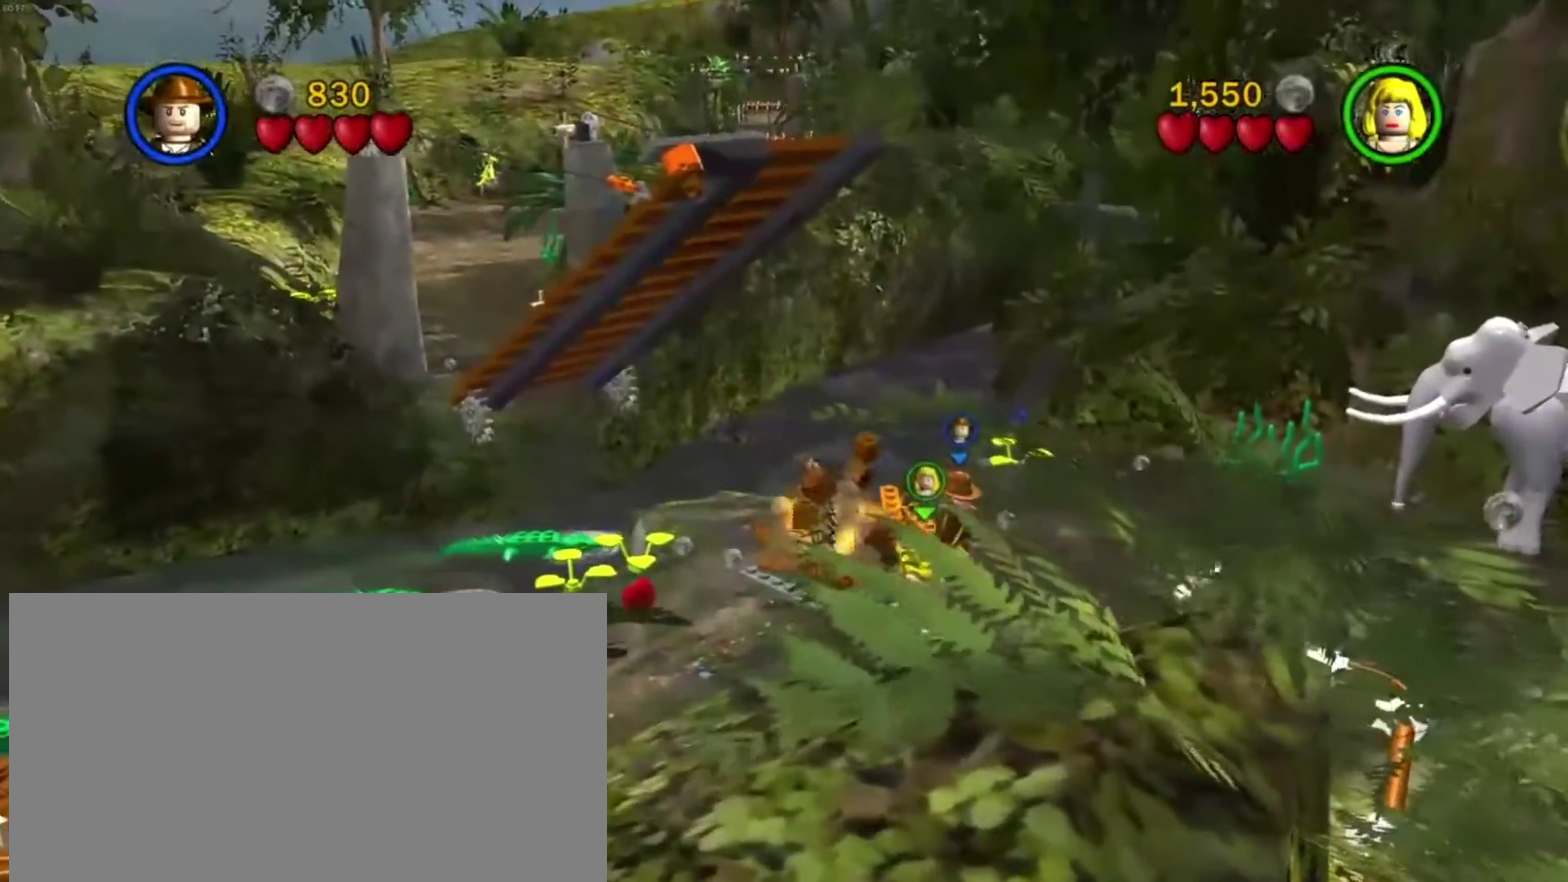
{"dt_ms": 500, "buttons": ["B"], "left_stick": "center", "right_stick": "center", "events": [[17, "B", "down"]]}
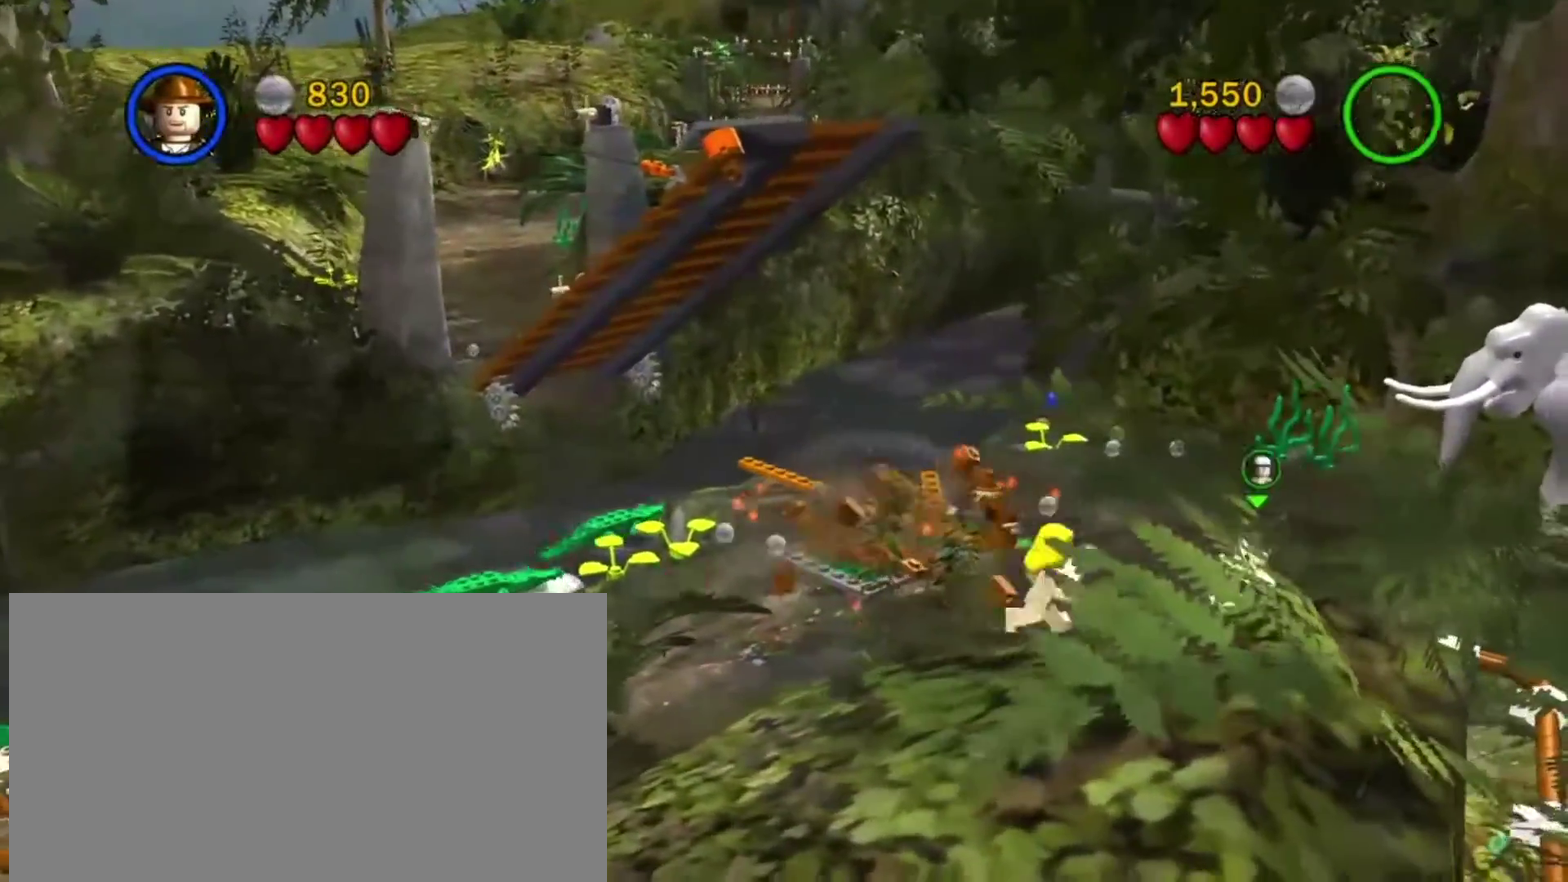
{"dt_ms": 501, "buttons": ["B"], "left_stick": "center", "right_stick": "center", "events": []}
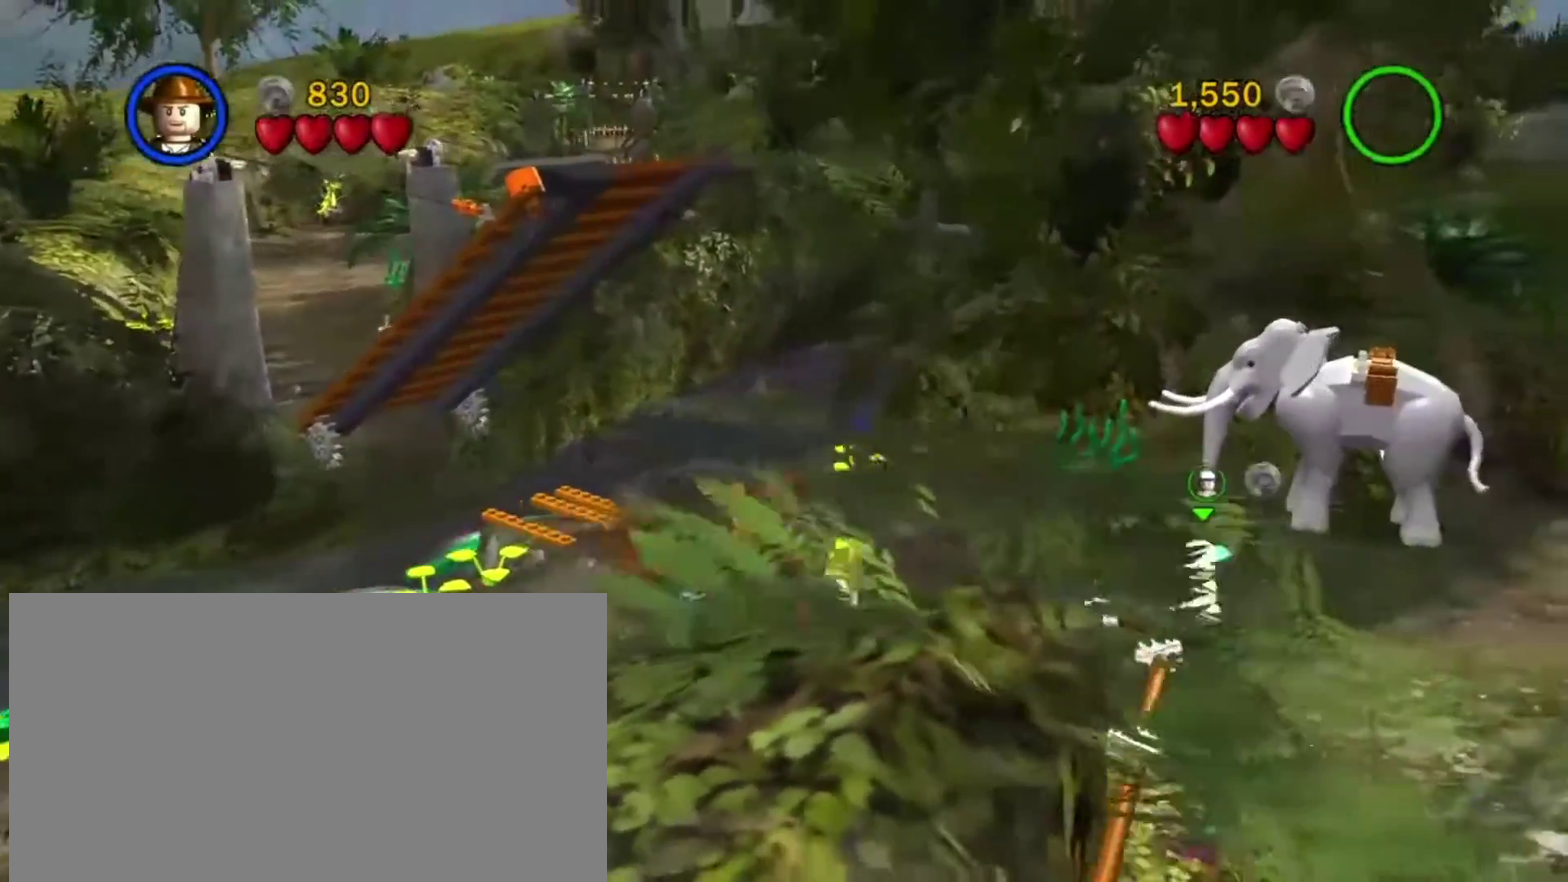
{"dt_ms": 300, "buttons": ["B"], "left_stick": "center", "right_stick": "center", "events": []}
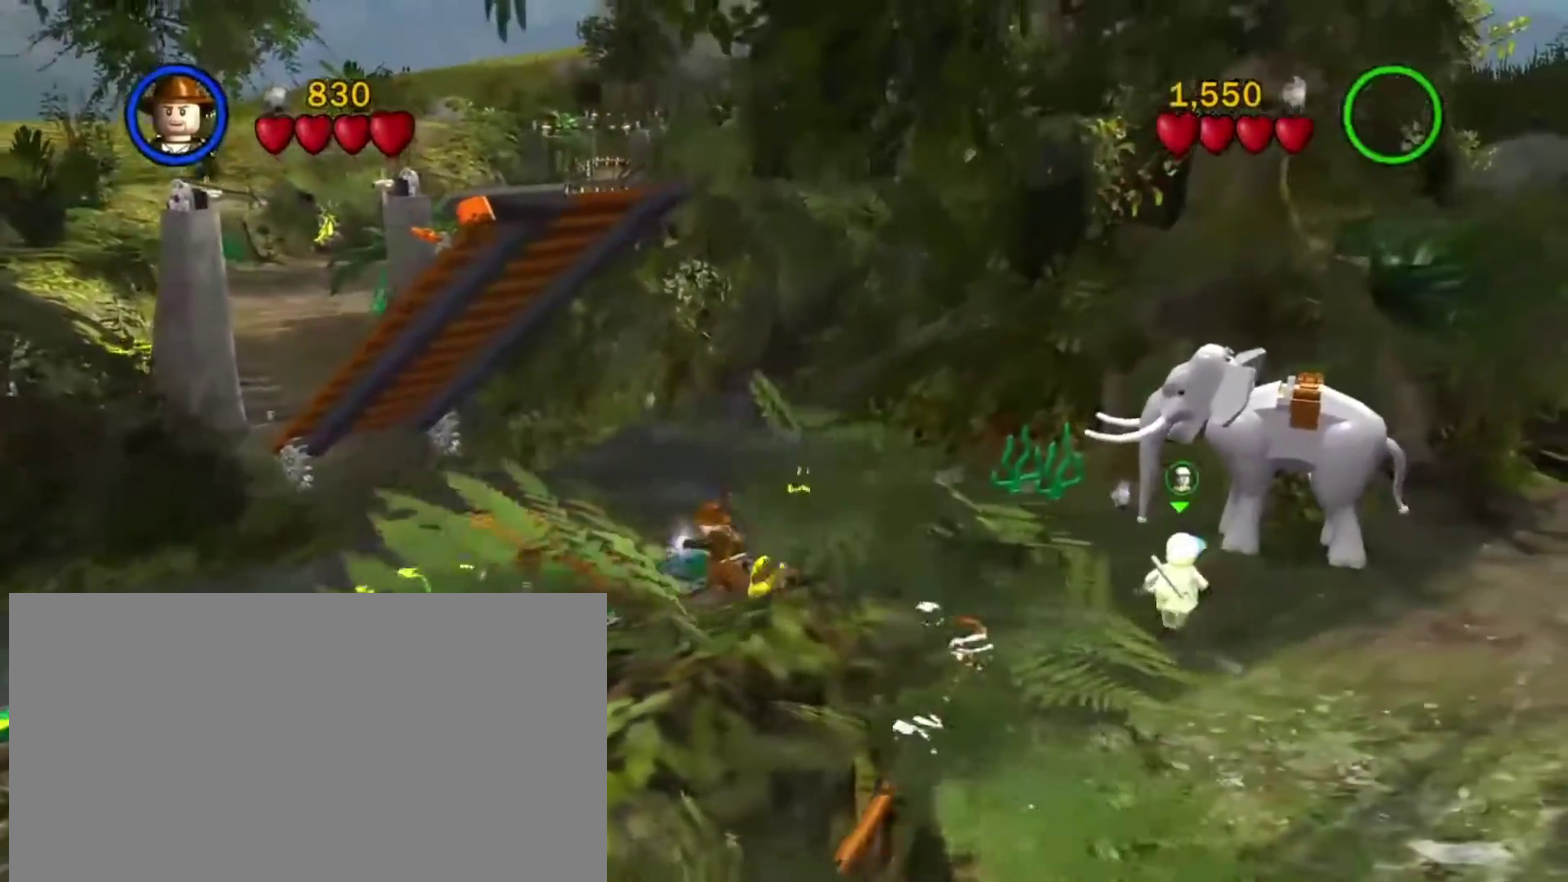
{"dt_ms": 801, "buttons": ["B"], "left_stick": "left", "right_stick": "center", "events": [[651, "left_stick", "left"]]}
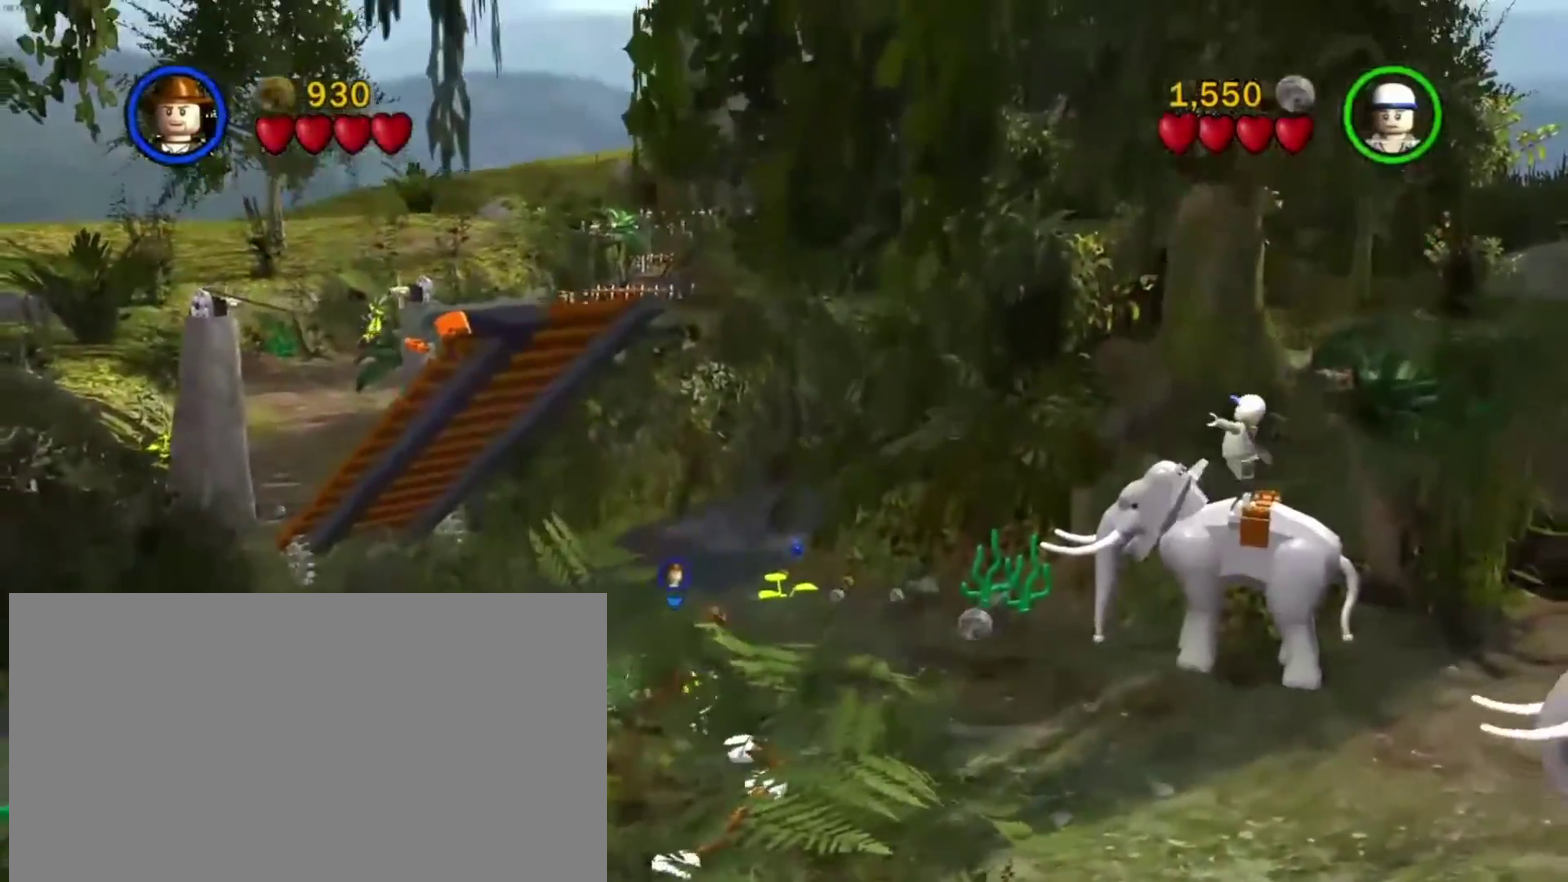
{"dt_ms": 400, "buttons": ["B"], "left_stick": "up-left", "right_stick": "center", "events": [[400, "left_stick", "up-left"]]}
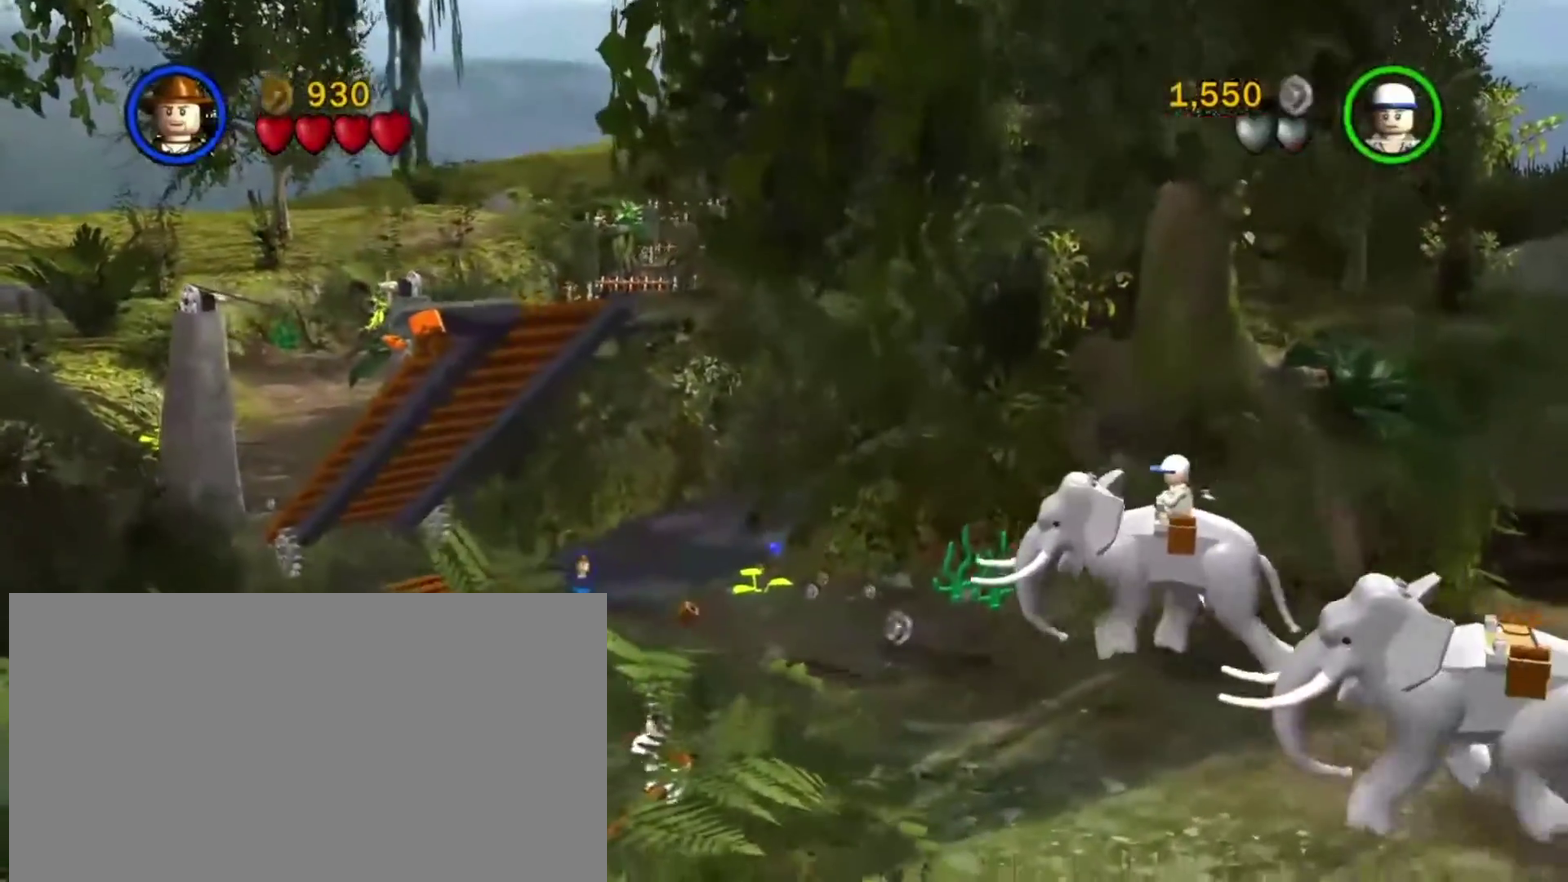
{"dt_ms": 401, "buttons": [], "left_stick": "up-left", "right_stick": "center"}
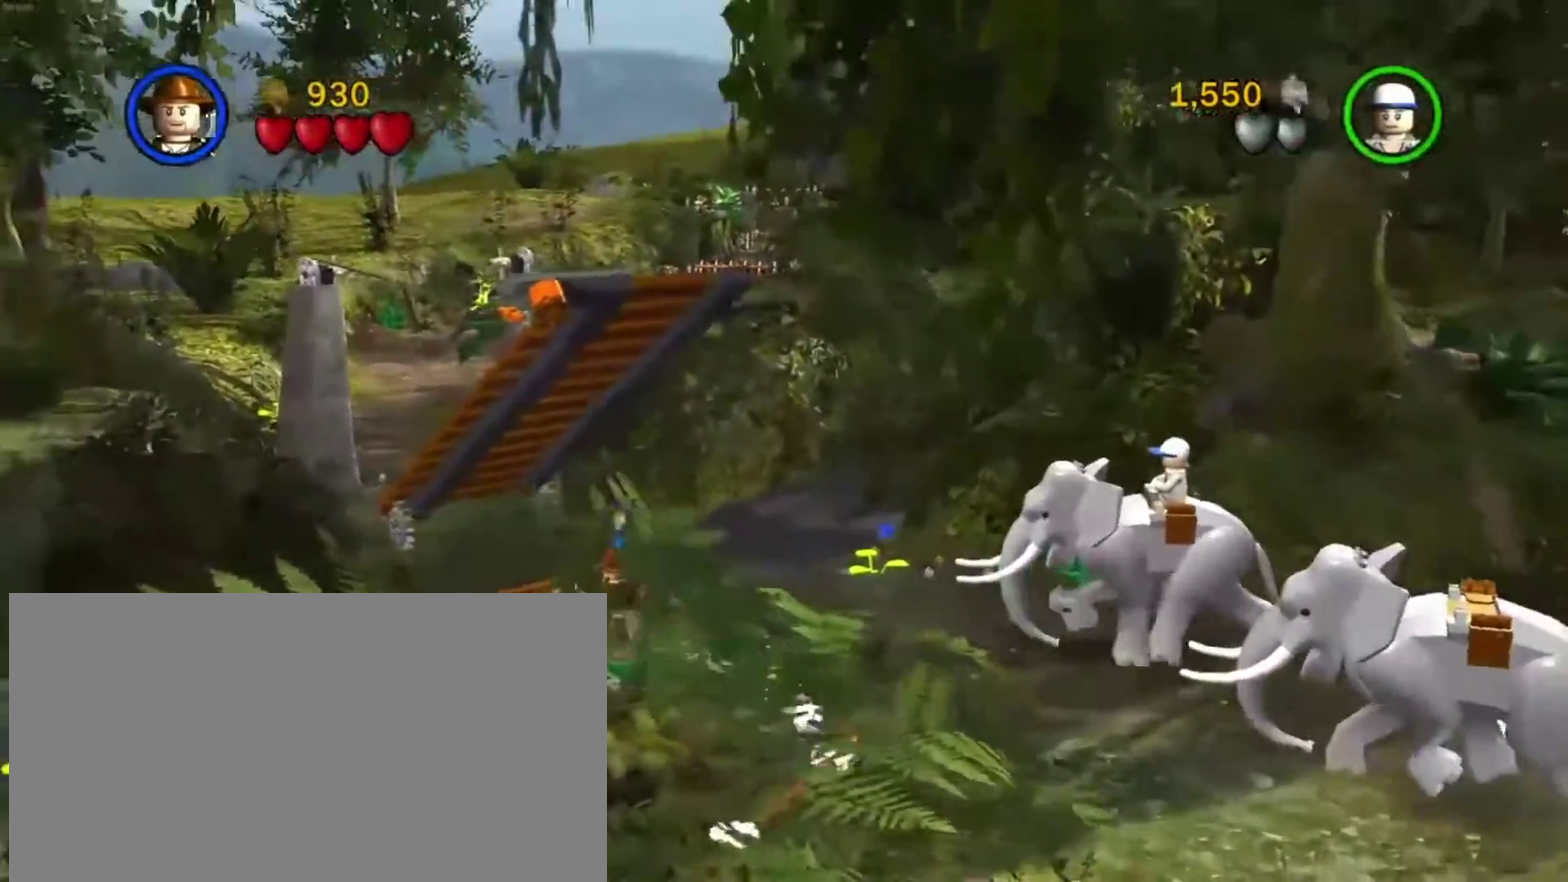
{"dt_ms": 701, "buttons": [], "left_stick": "center", "right_stick": "center", "events": [[150, "left_stick", "up"], [550, "B", "down"], [584, "left_stick", "center"], [634, "B", "up"]]}
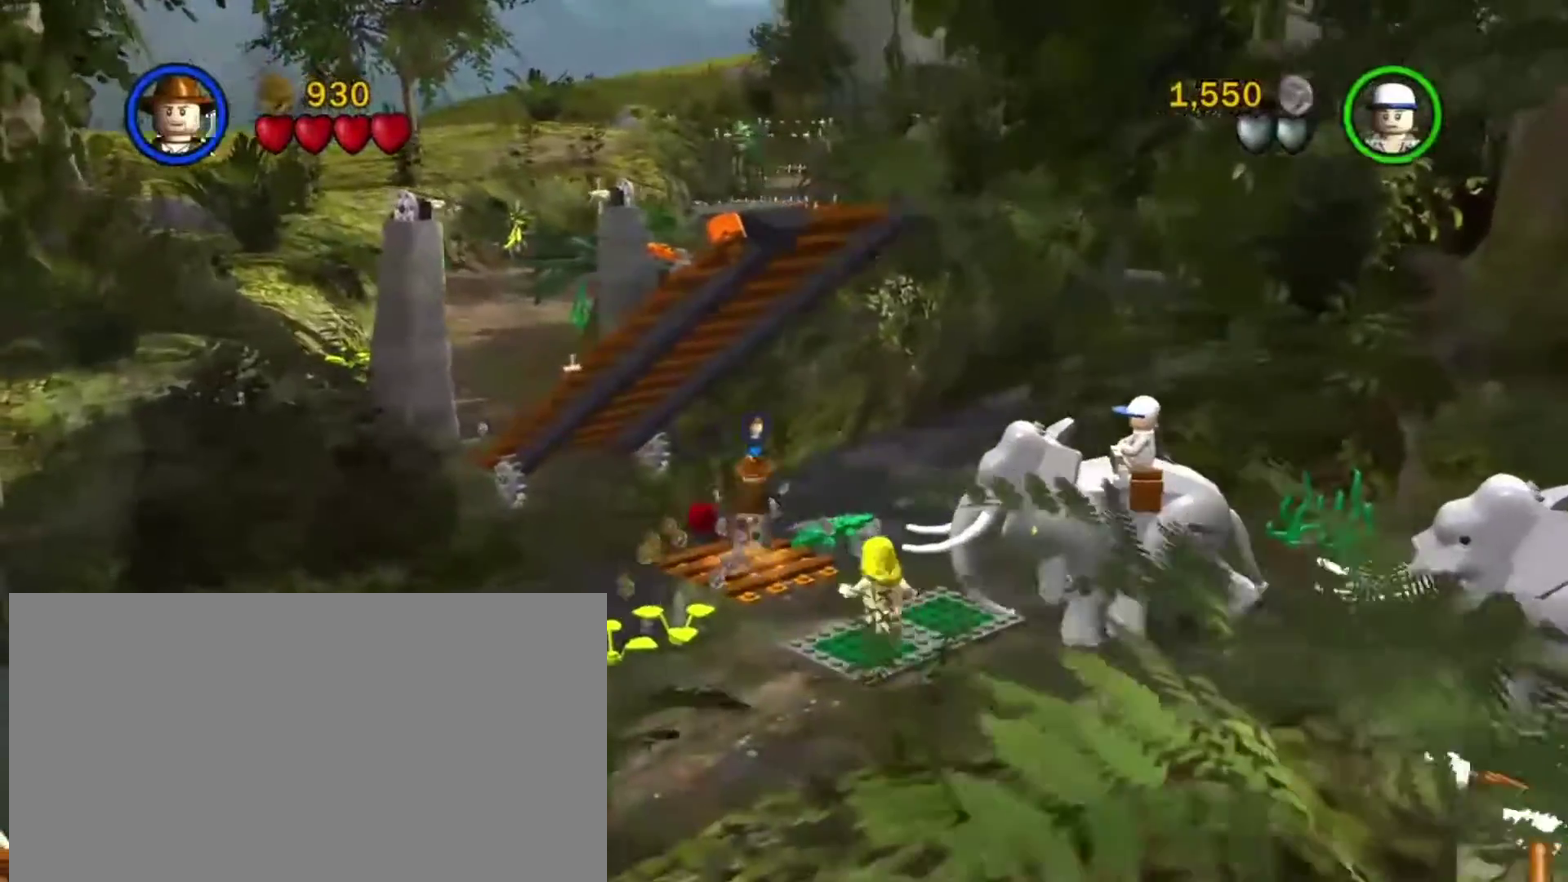
{"dt_ms": 383, "buttons": [], "left_stick": "center", "right_stick": "center", "events": [[33, "B", "down"], [116, "B", "up"], [200, "B", "down"], [266, "B", "up"]]}
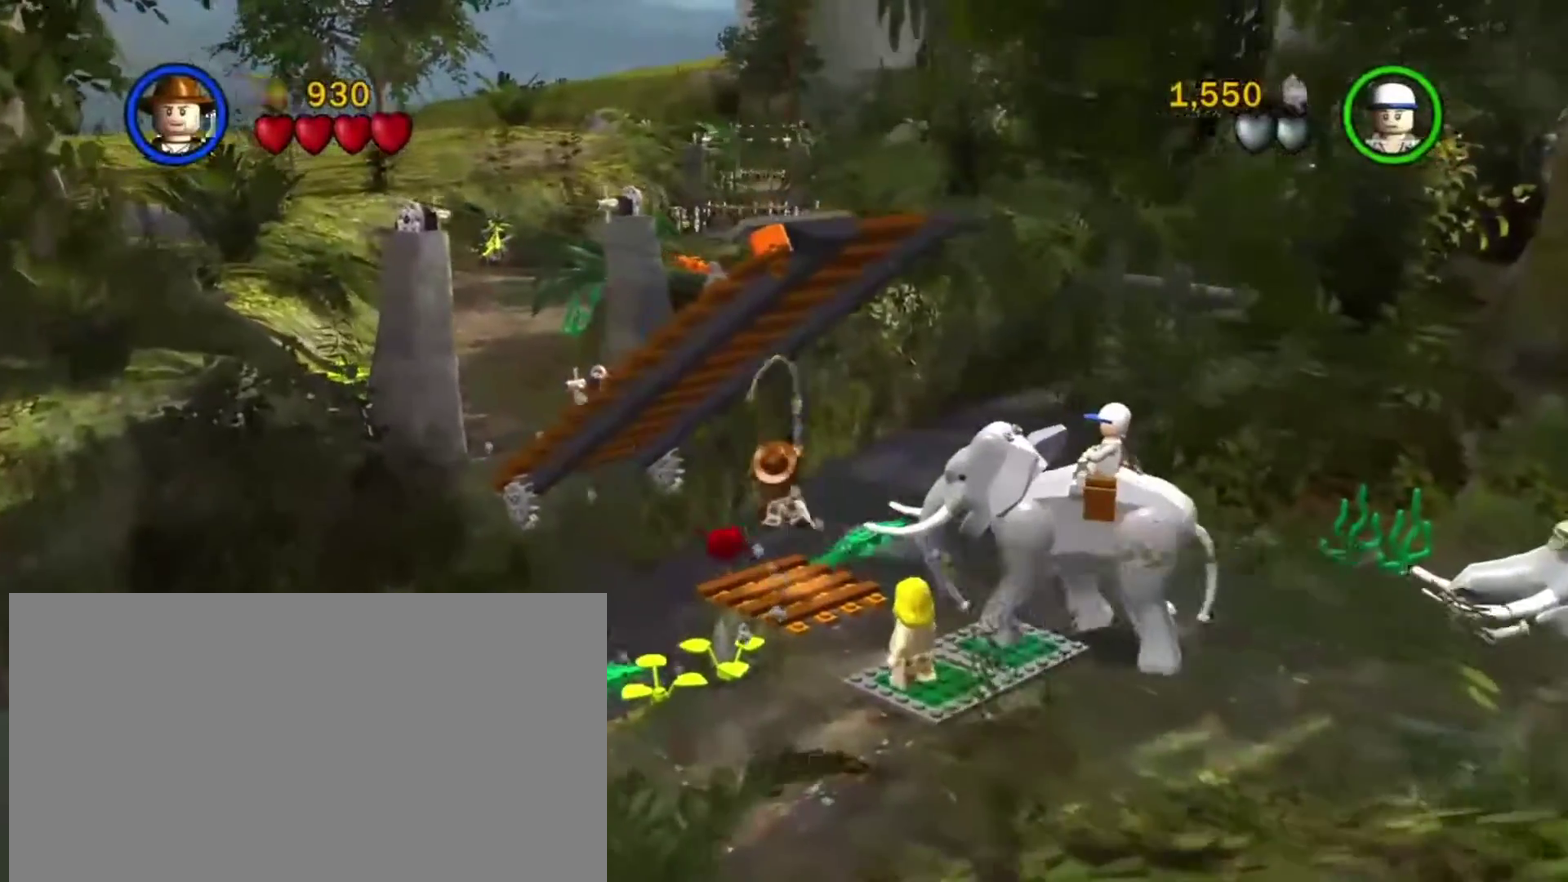
{"dt_ms": 401, "buttons": [], "left_stick": "center", "right_stick": "center", "events": []}
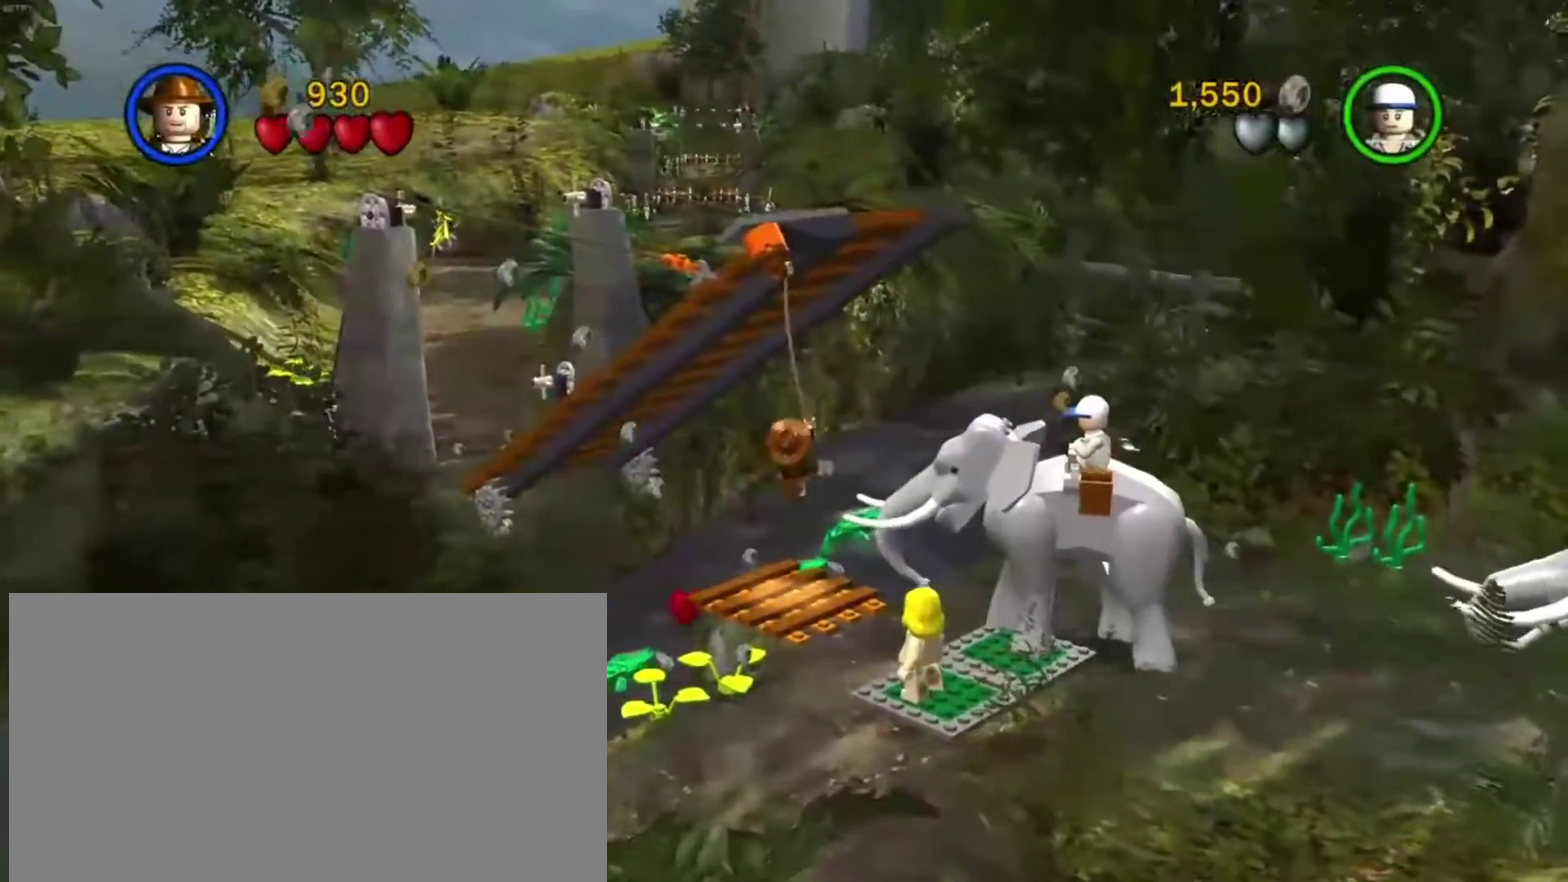
{"dt_ms": 800, "buttons": [], "left_stick": "center", "right_stick": "center", "events": []}
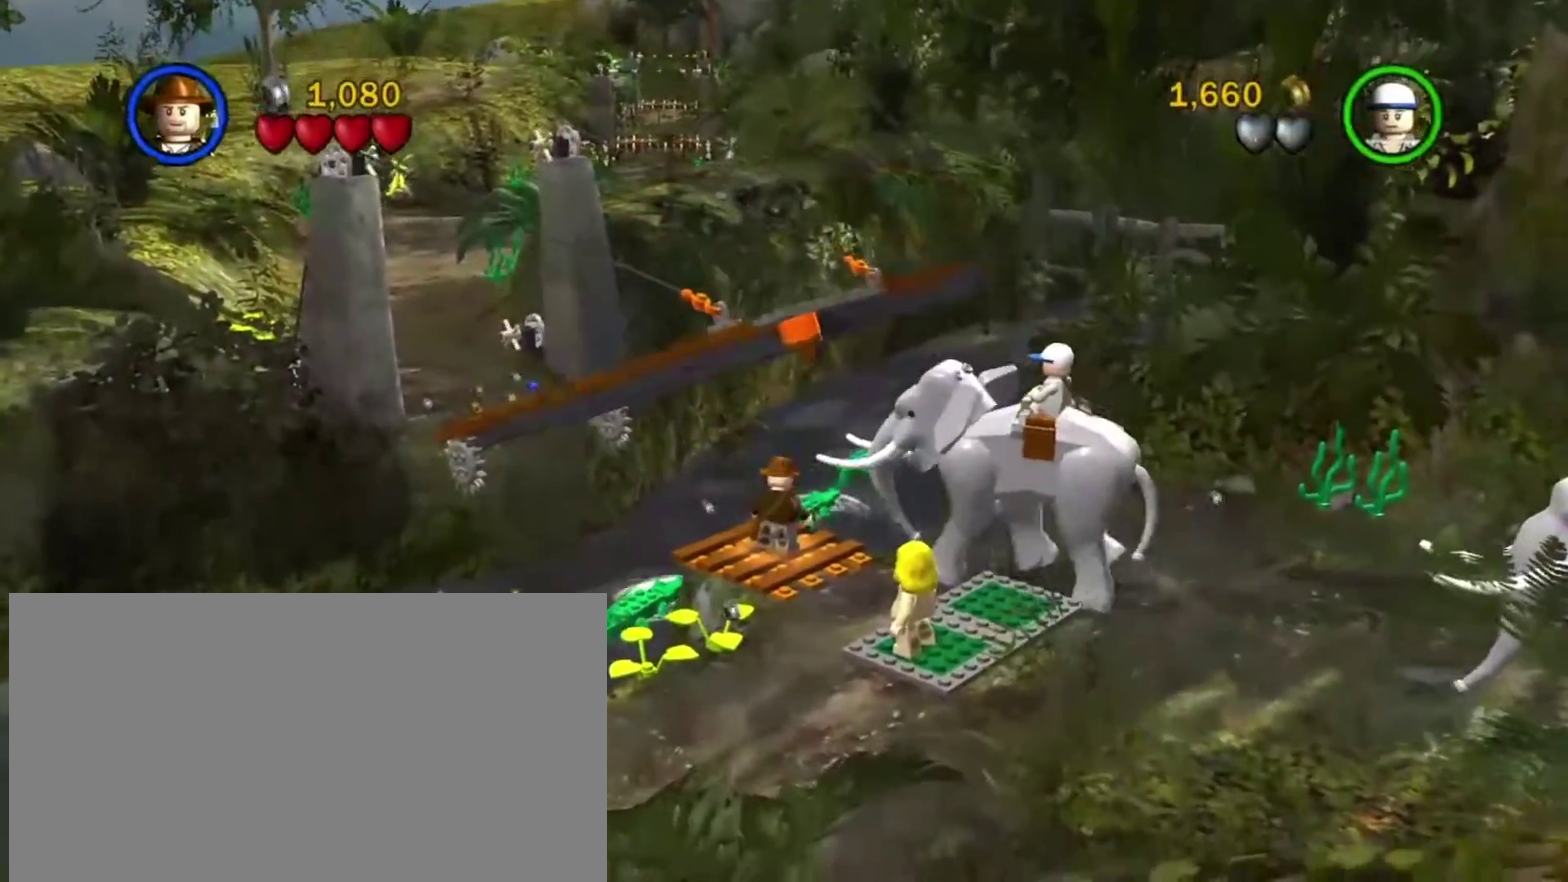
{"dt_ms": 301, "buttons": ["A"], "left_stick": "up-left", "right_stick": "center", "events": [[84, "left_stick", "up-left"], [184, "A", "down"]]}
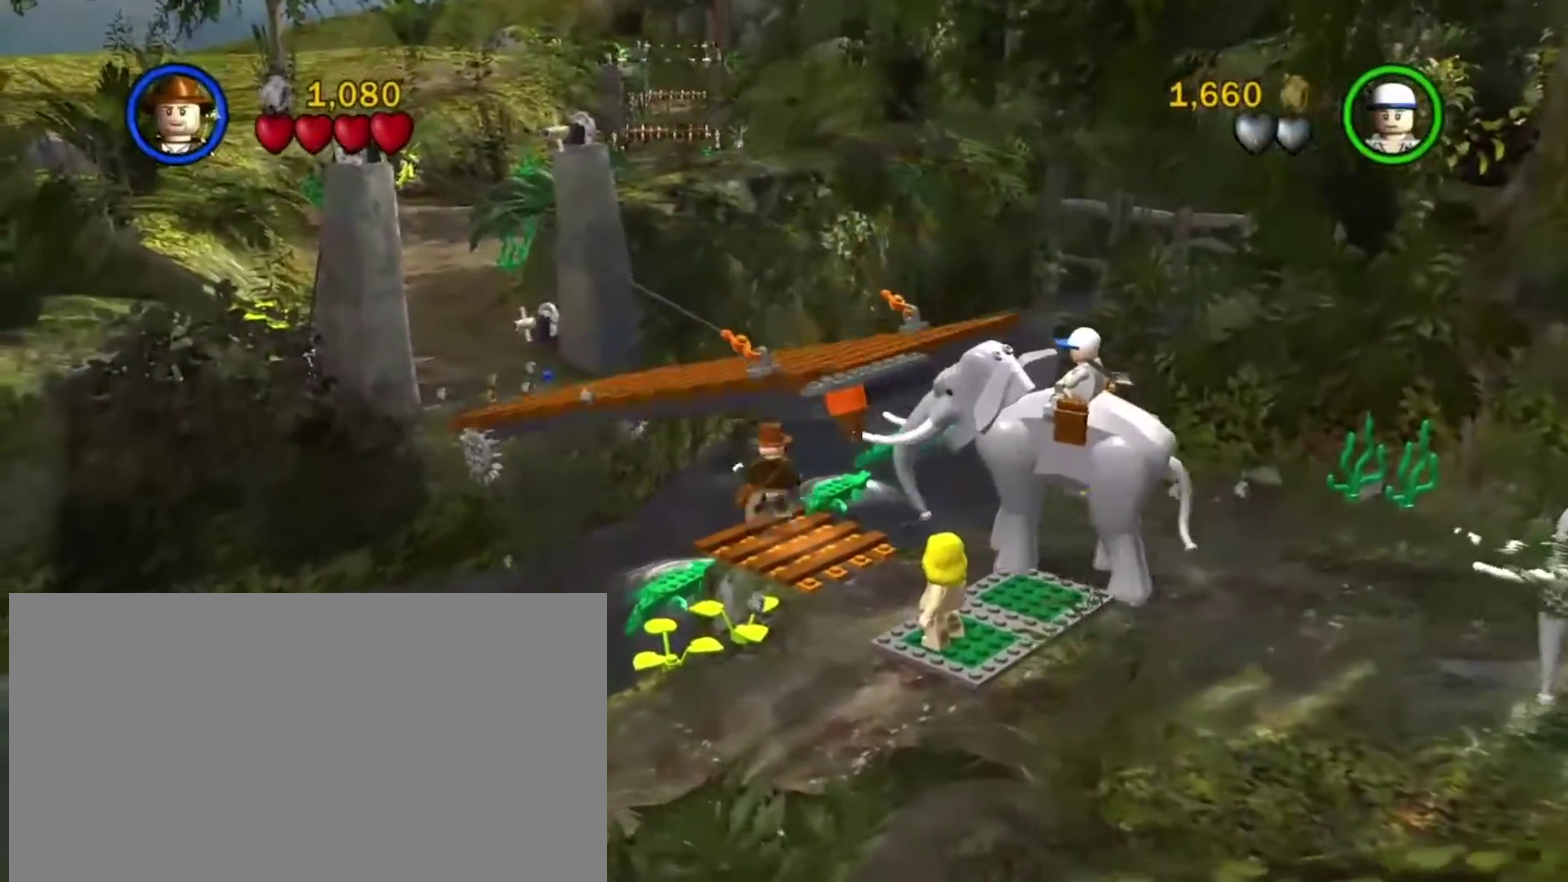
{"dt_ms": 500, "buttons": [], "left_stick": "up", "right_stick": "center", "events": [[66, "left_stick", "up"], [100, "A", "up"]]}
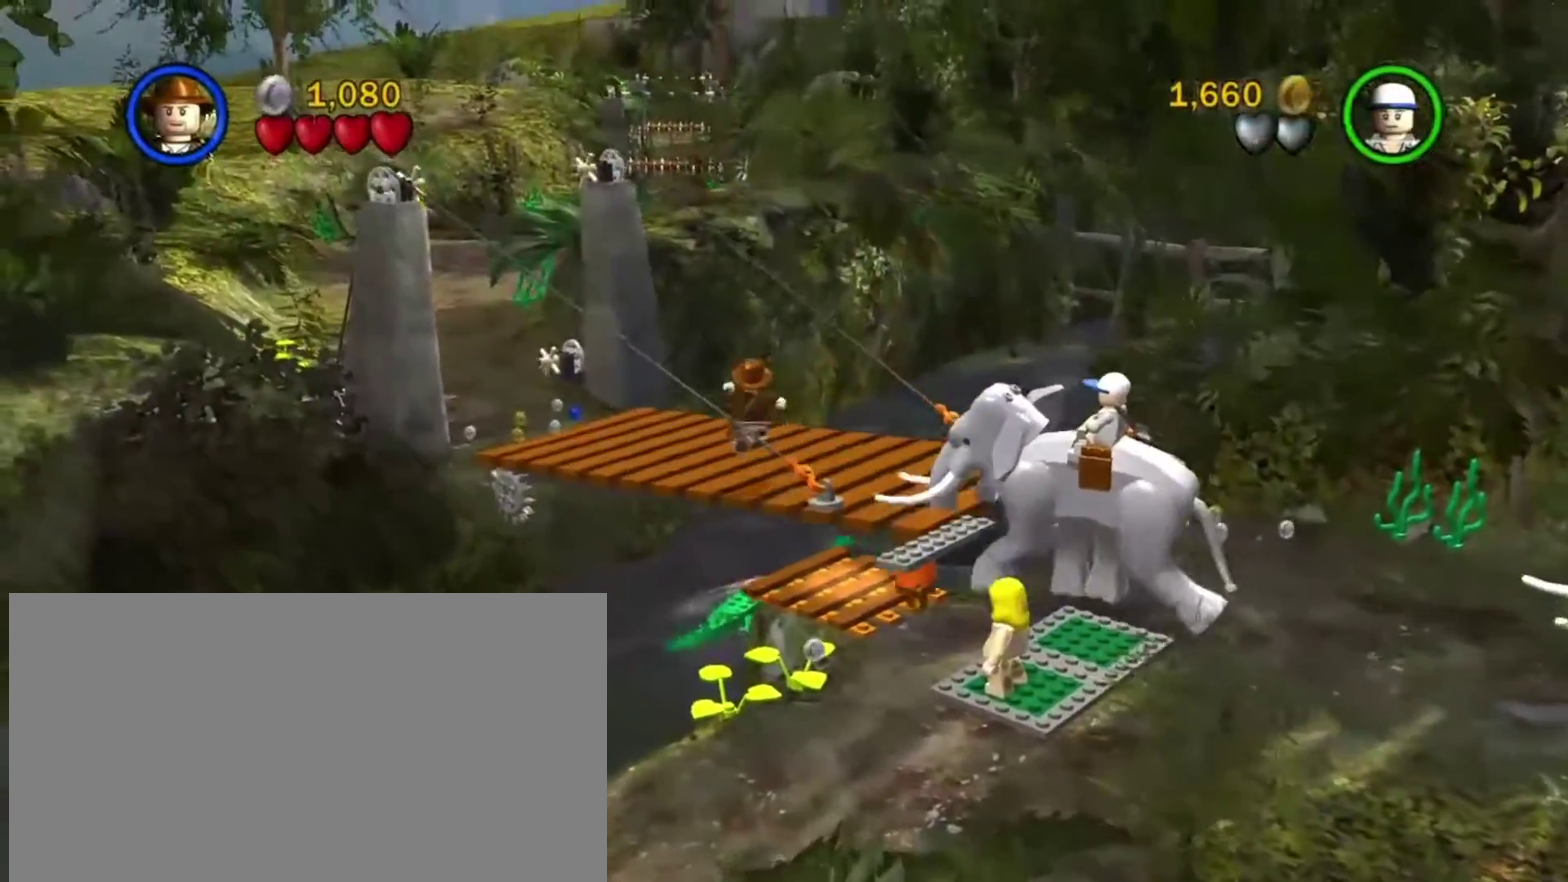
{"dt_ms": 501, "buttons": [], "left_stick": "up-left", "right_stick": "center", "events": [[100, "left_stick", "up-left"], [167, "A", "down"], [334, "A", "up"]]}
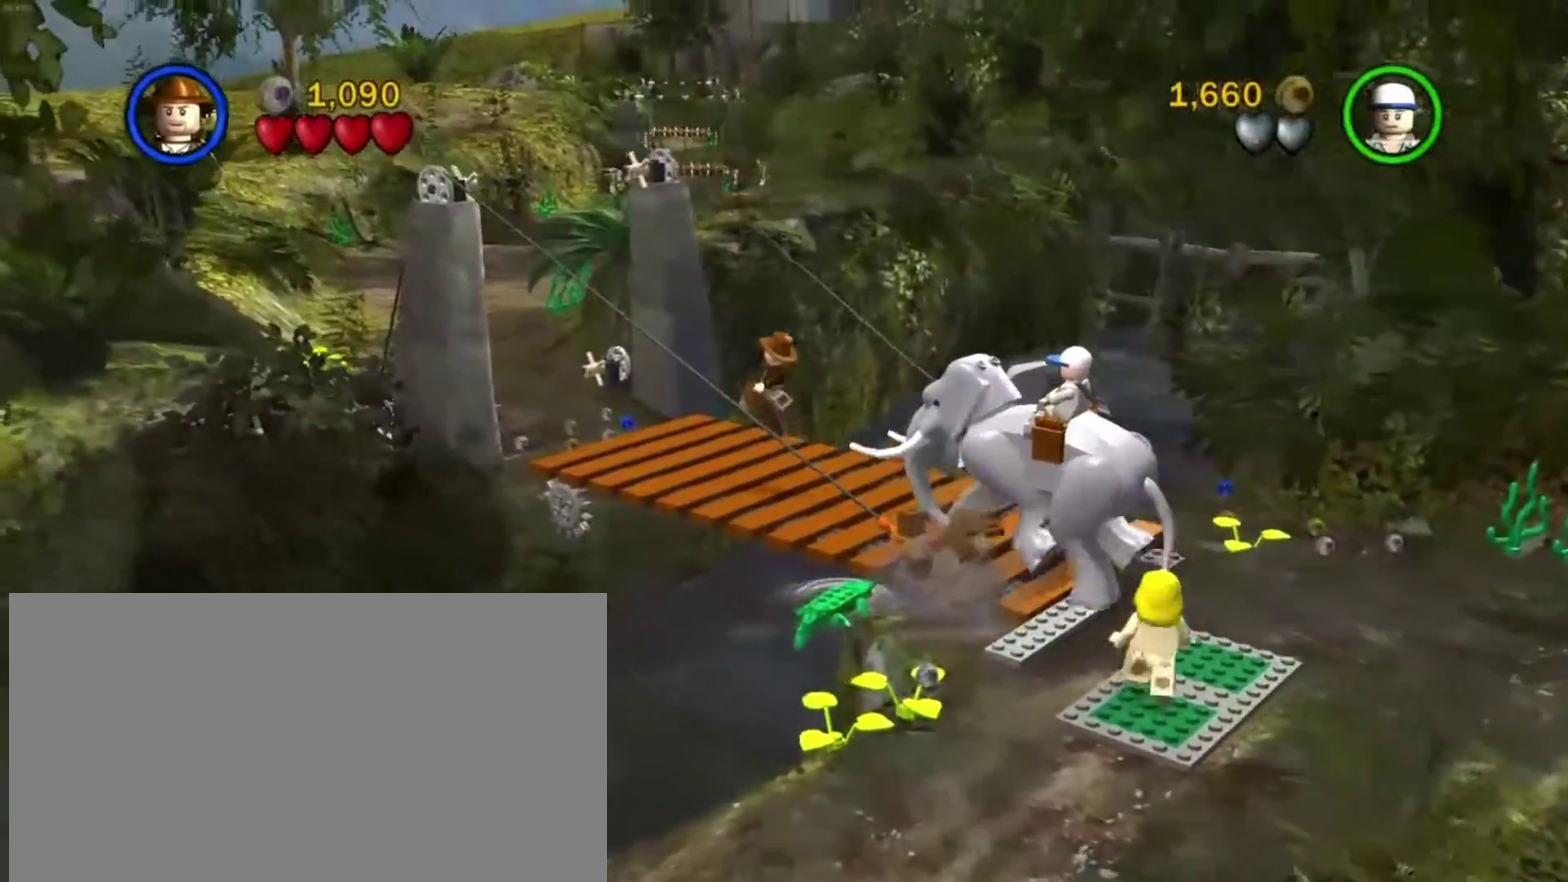
{"dt_ms": 500, "buttons": ["A"], "left_stick": "up-left", "right_stick": "center", "events": [[500, "A", "down"]]}